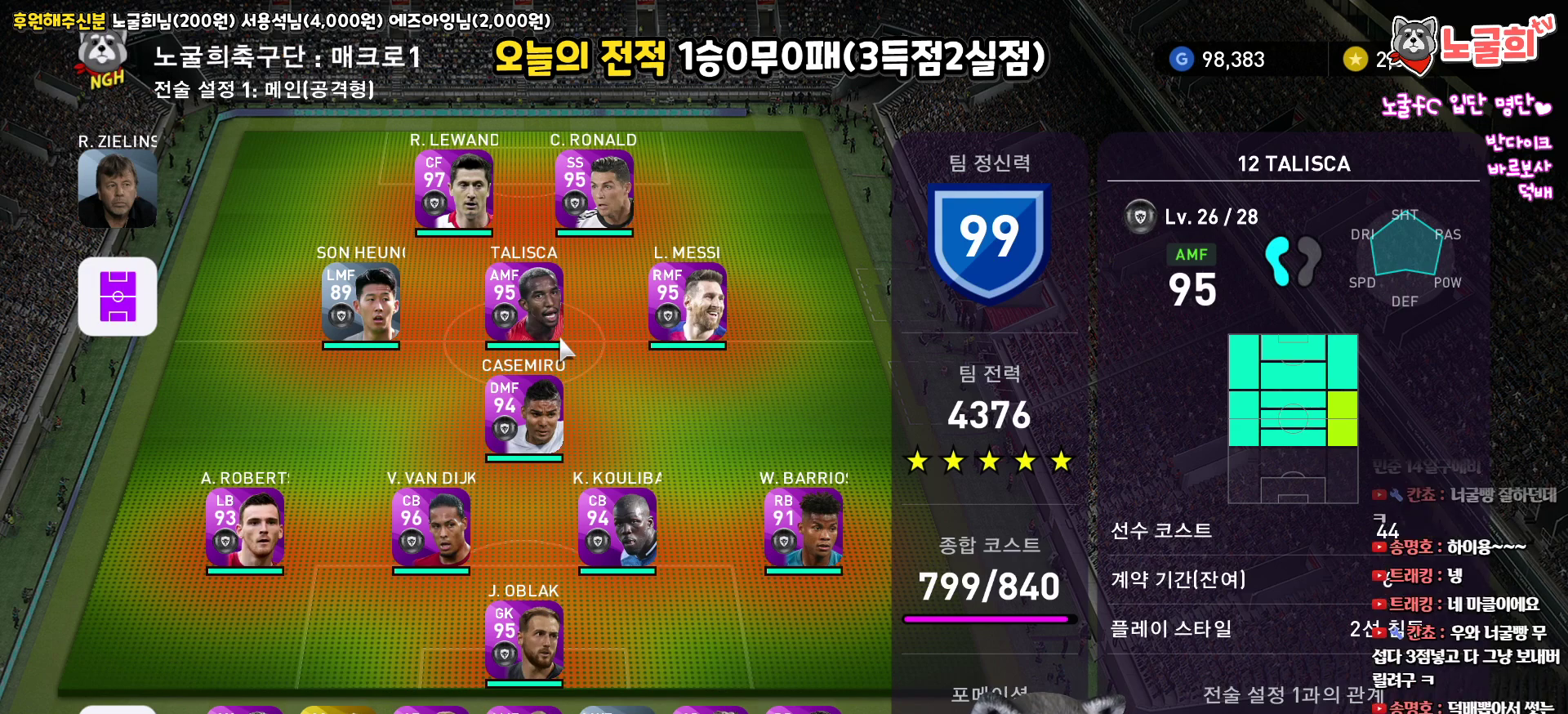
Gameplay with a controller (PlayStation layout); each line is a JSON object with the inputs held at the frame after it. "events" lists button and stick changes between this image and that frame as [ms after this image, input, new state], when the widget could be followed in between.
{"buttons": ["DPAD_DOWN"], "left_stick": "center", "right_stick": "center", "events": [[183, "DPAD_DOWN", "down"], [300, "DPAD_DOWN", "up"], [450, "DPAD_DOWN", "down"]]}
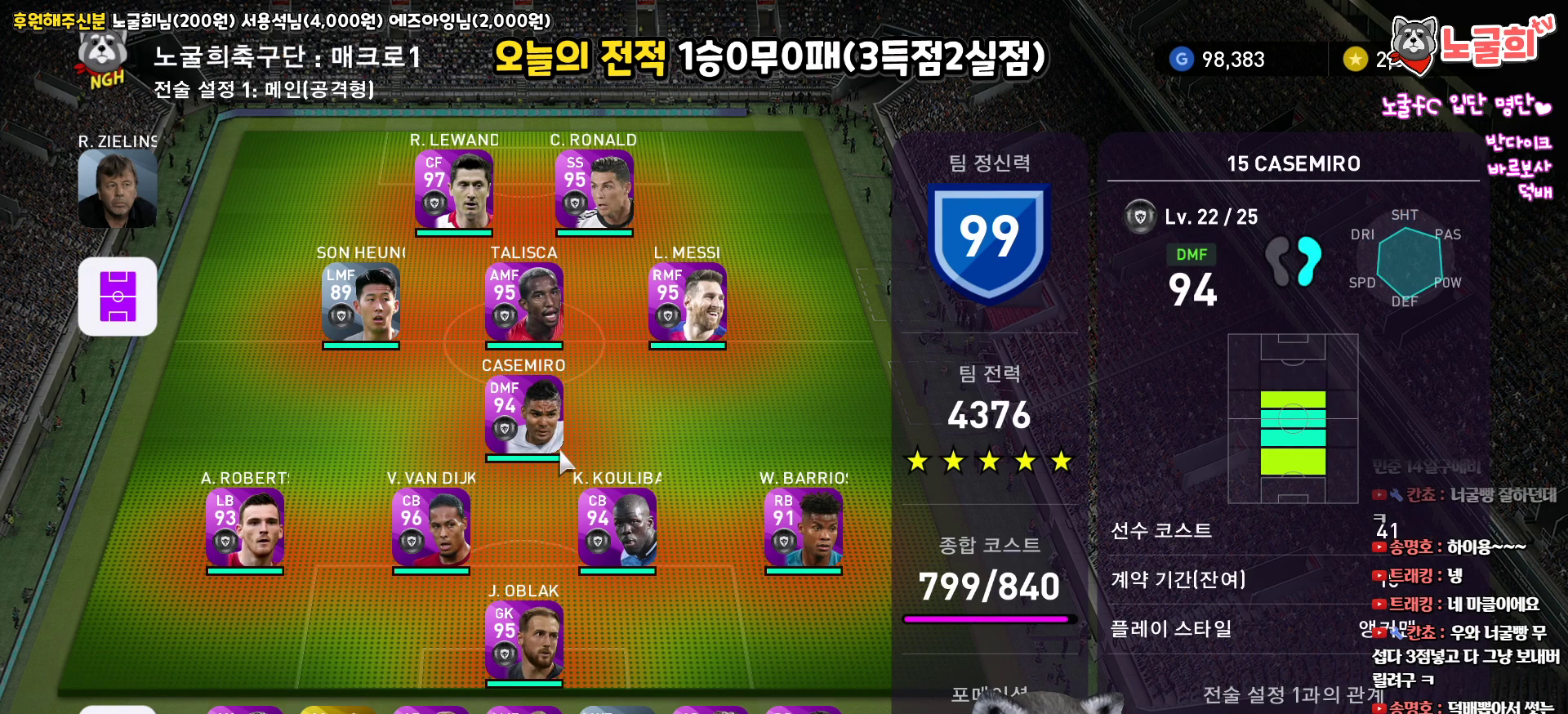
{"buttons": [], "left_stick": "center", "right_stick": "center", "events": [[67, "DPAD_DOWN", "up"]]}
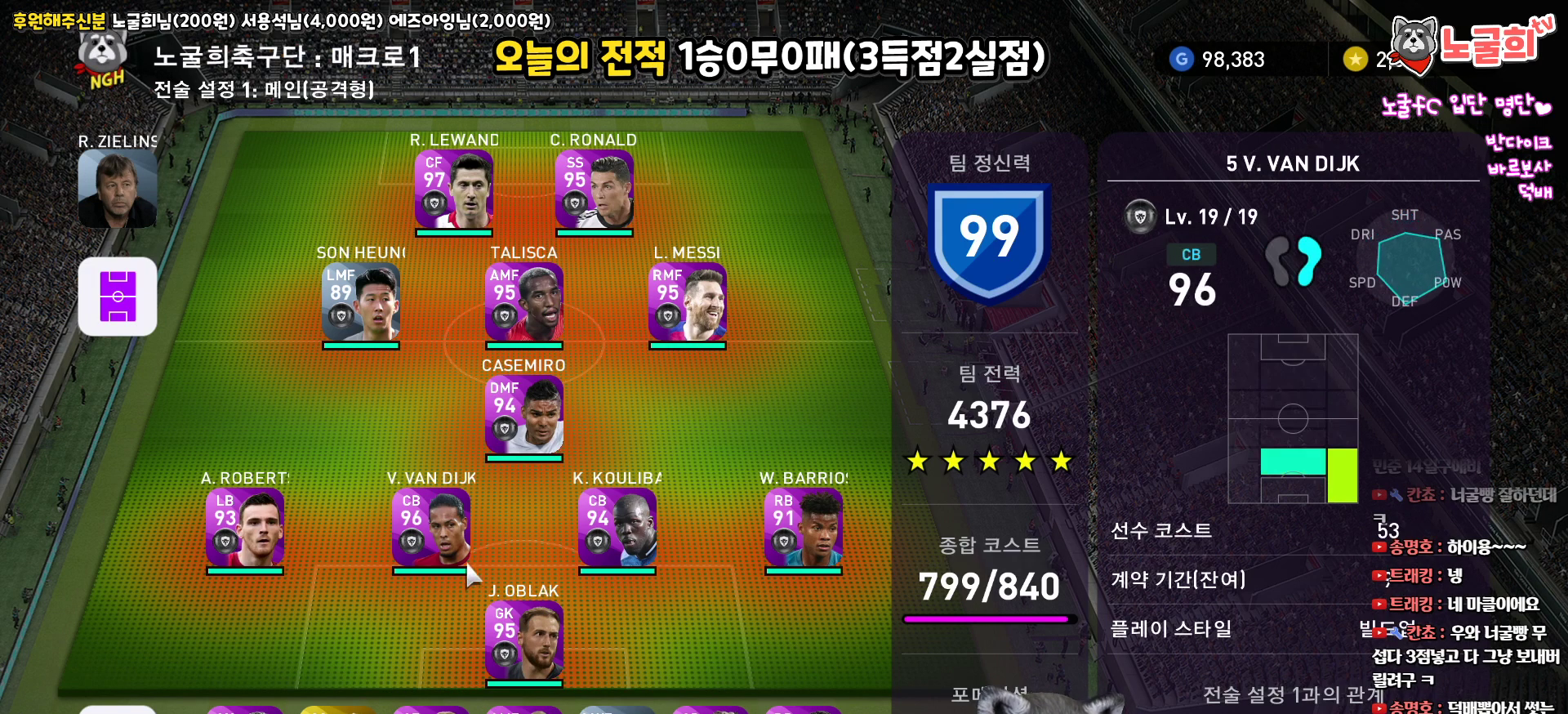
{"buttons": [], "left_stick": "center", "right_stick": "center", "events": []}
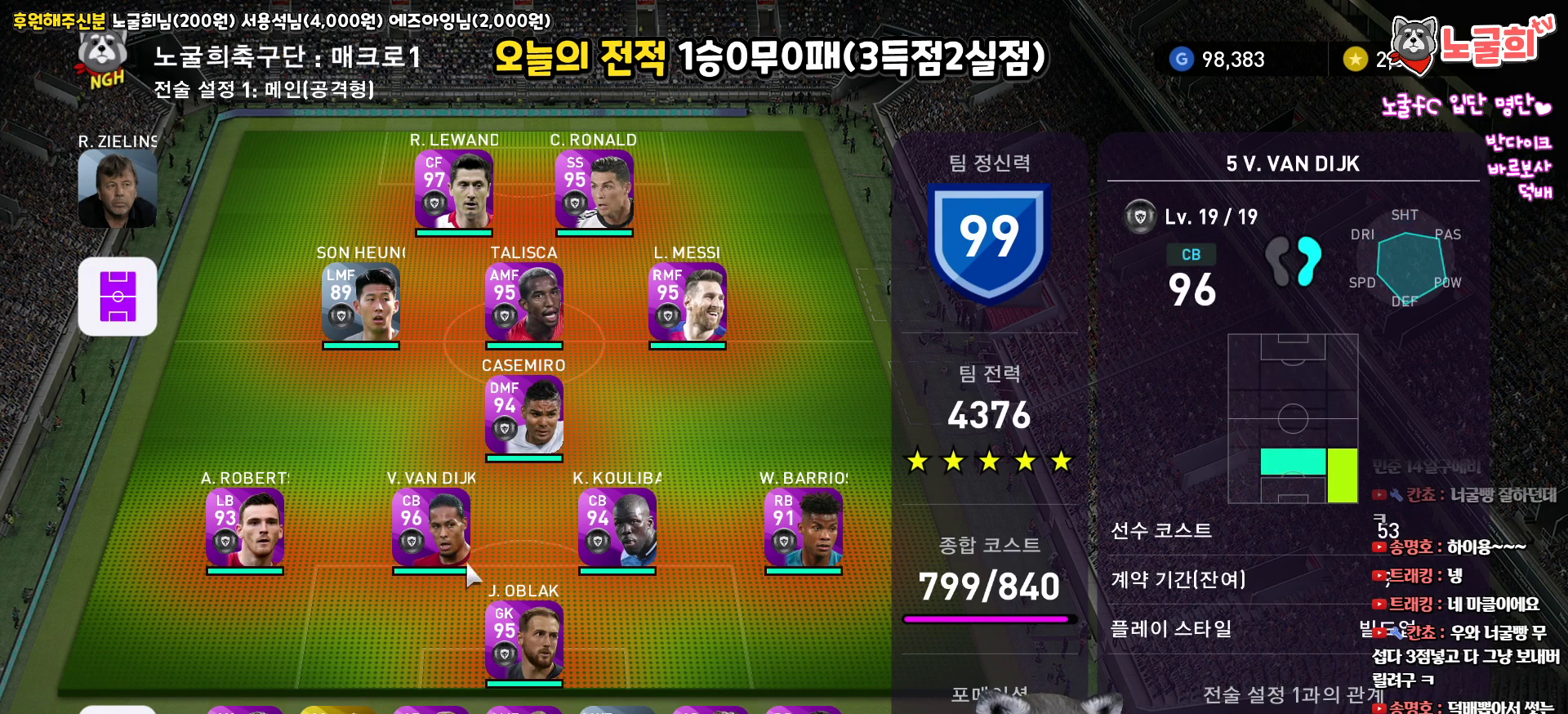
{"buttons": [], "left_stick": "center", "right_stick": "center", "events": []}
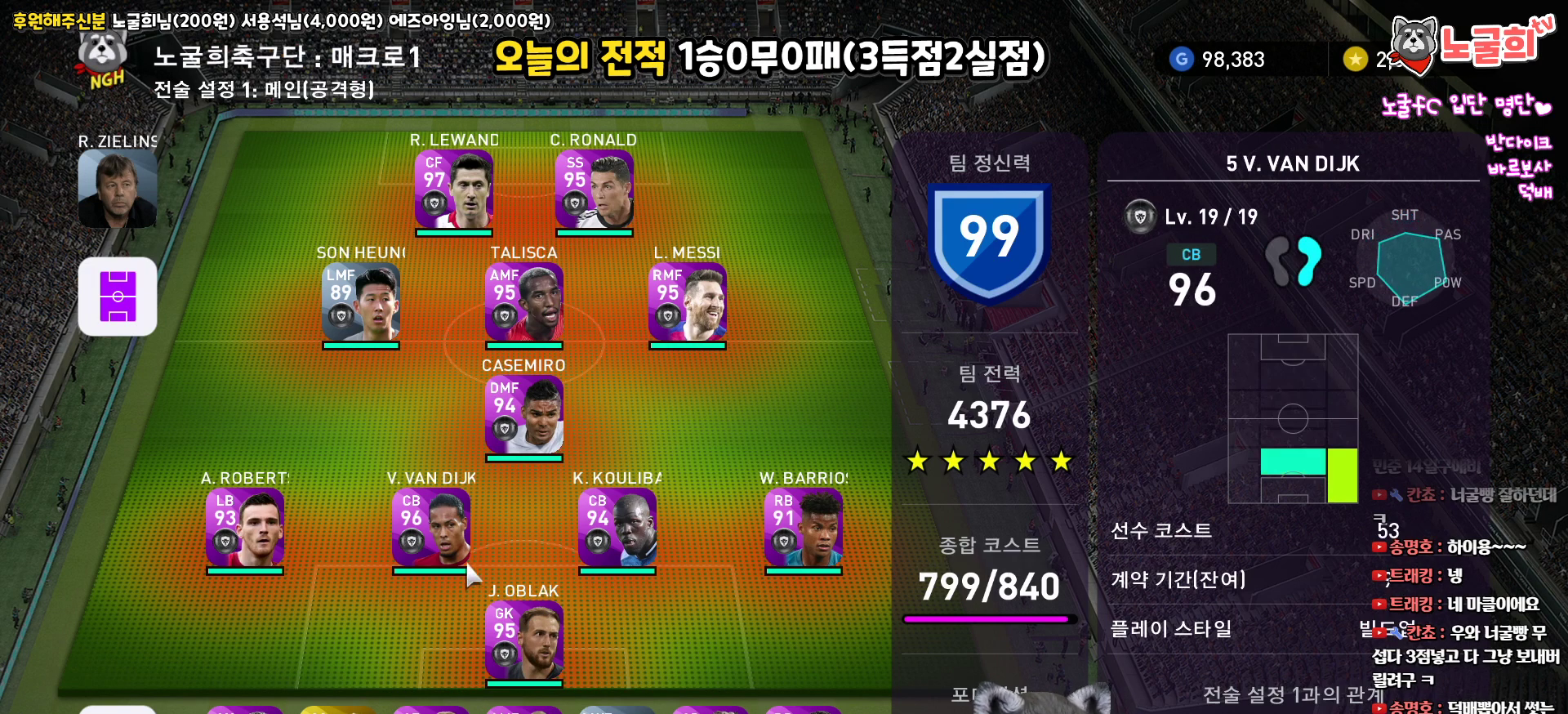
{"buttons": [], "left_stick": "center", "right_stick": "center", "events": []}
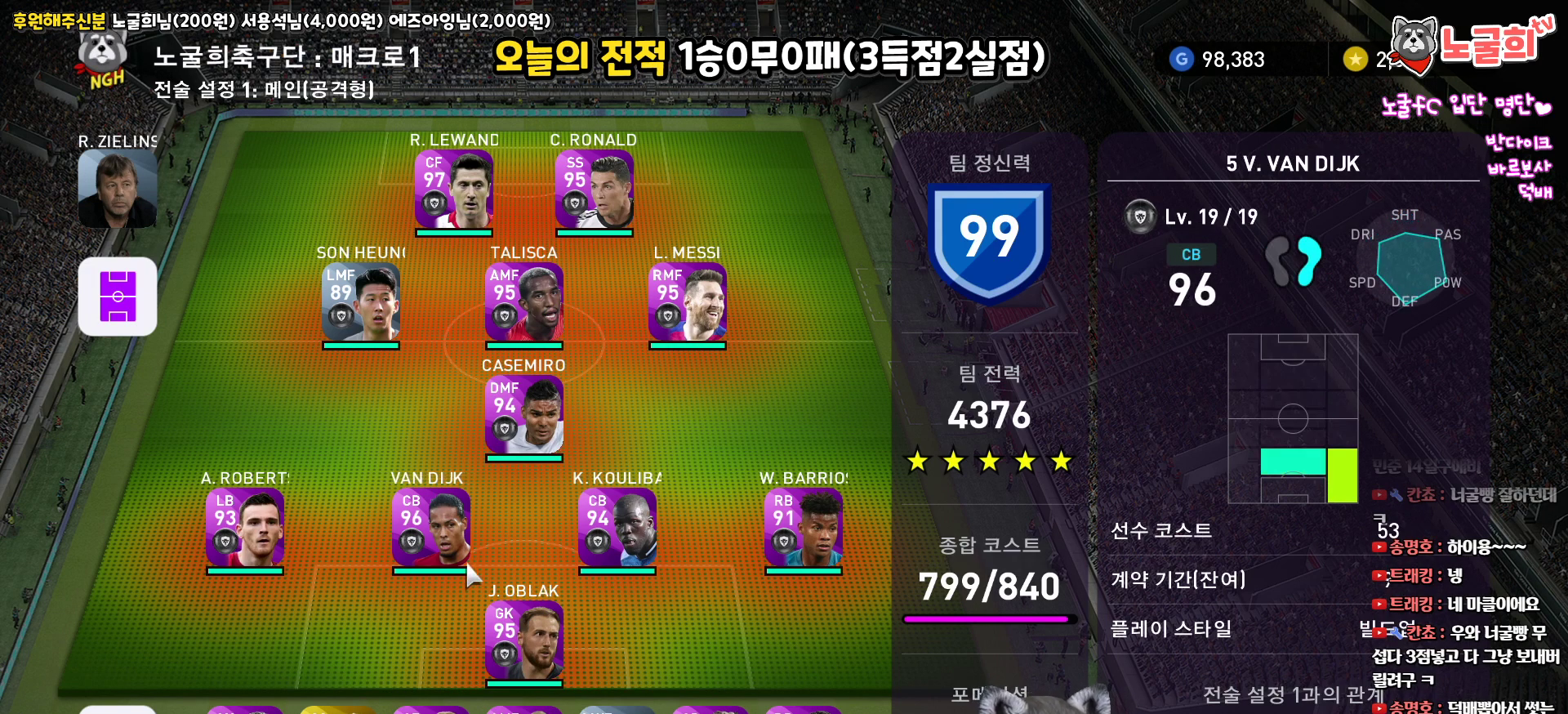
{"buttons": [], "left_stick": "center", "right_stick": "center", "events": []}
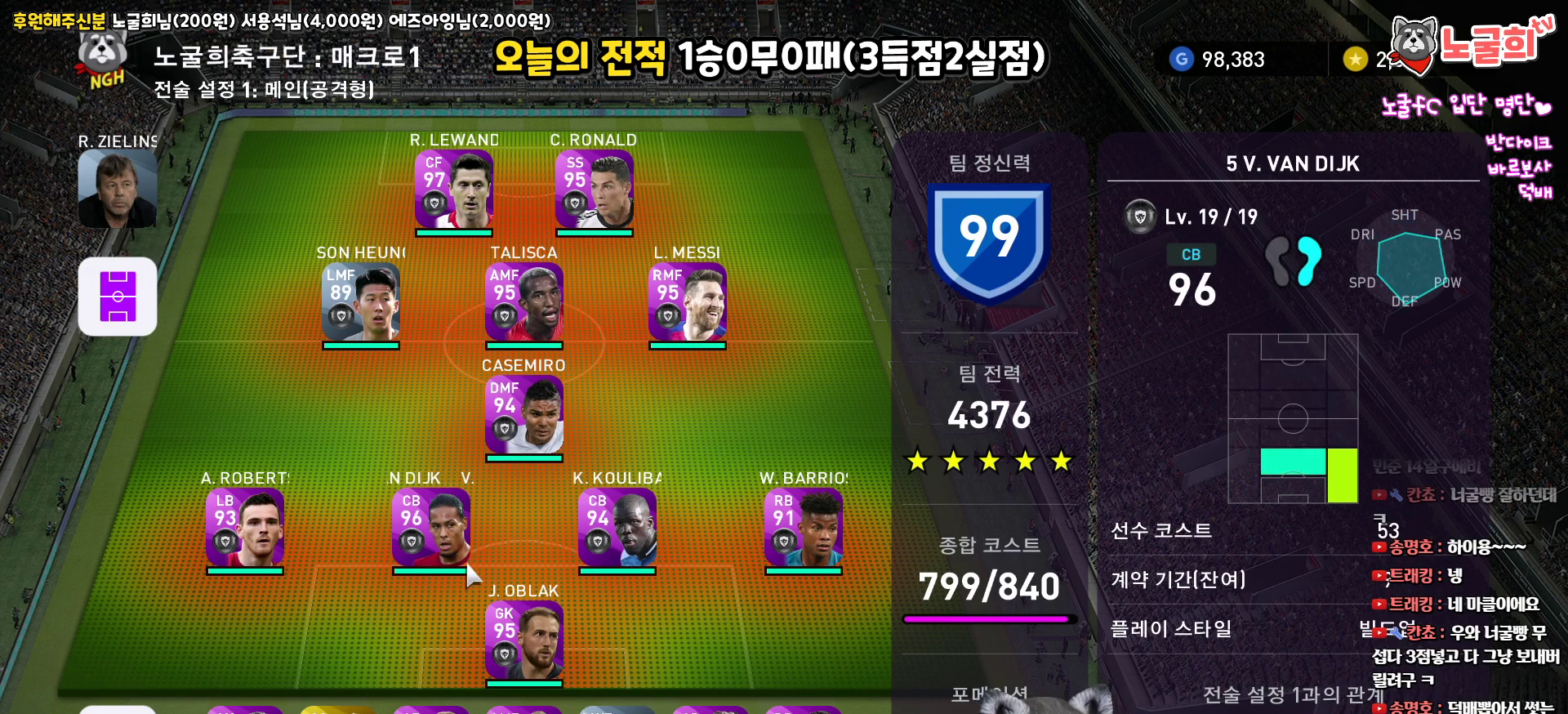
{"buttons": [], "left_stick": "center", "right_stick": "center", "events": []}
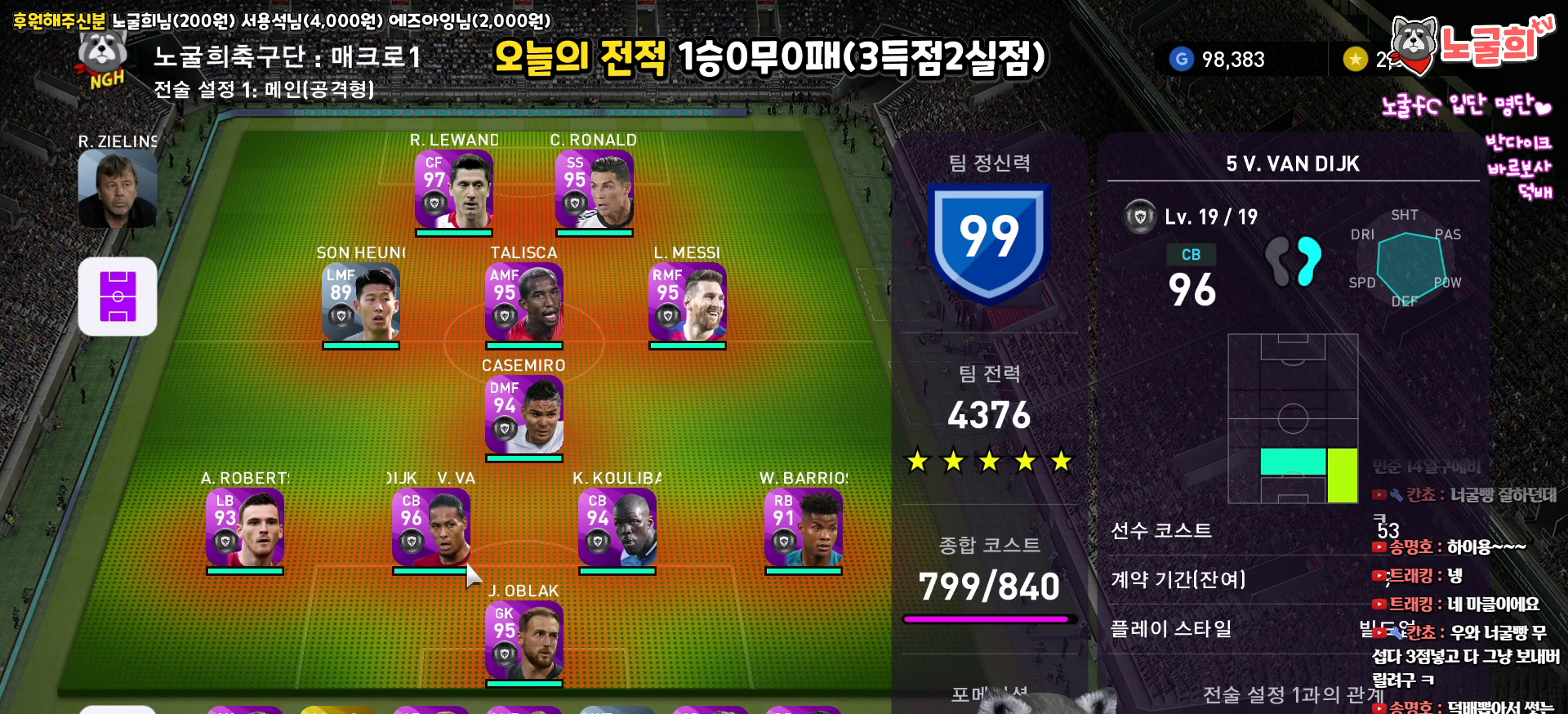
{"buttons": [], "left_stick": "center", "right_stick": "center", "events": []}
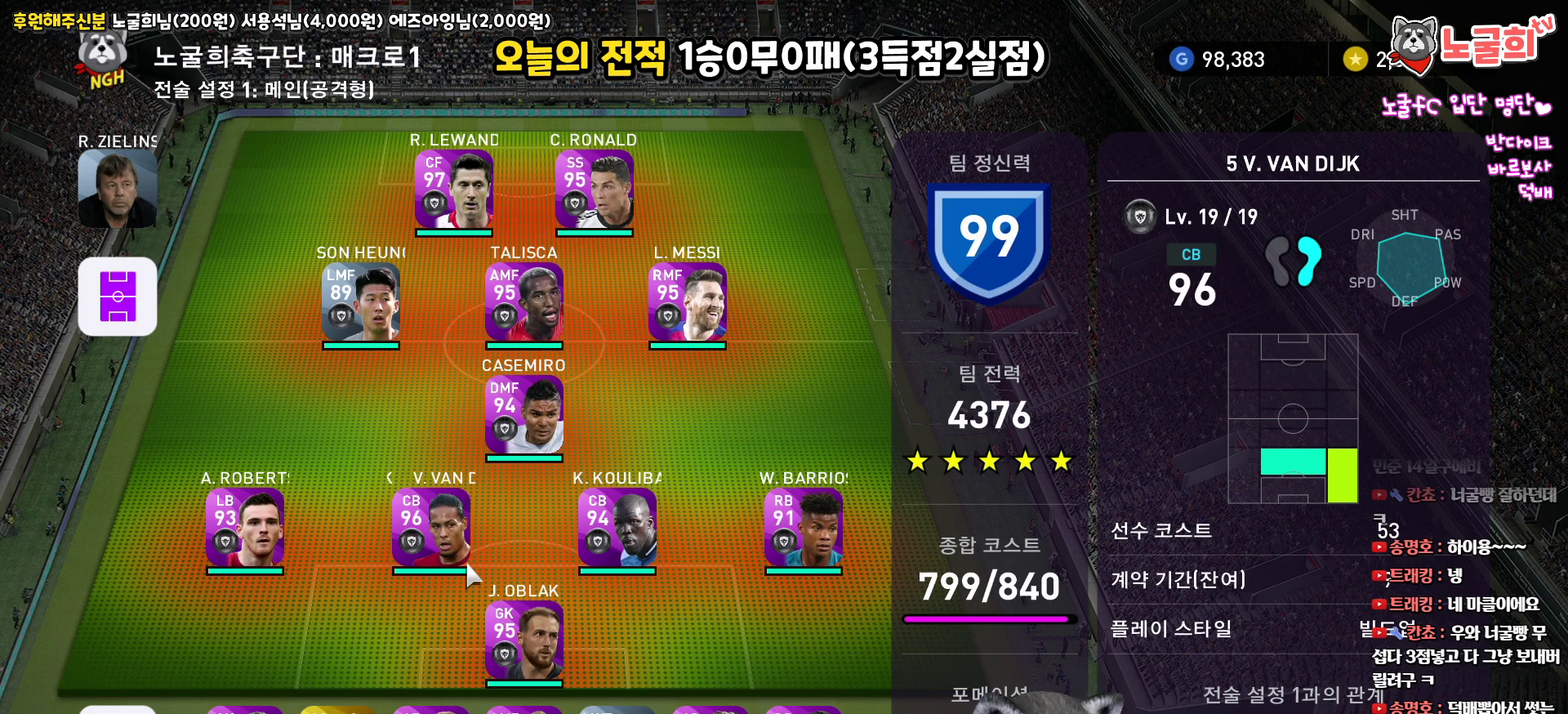
{"buttons": [], "left_stick": "center", "right_stick": "center", "events": []}
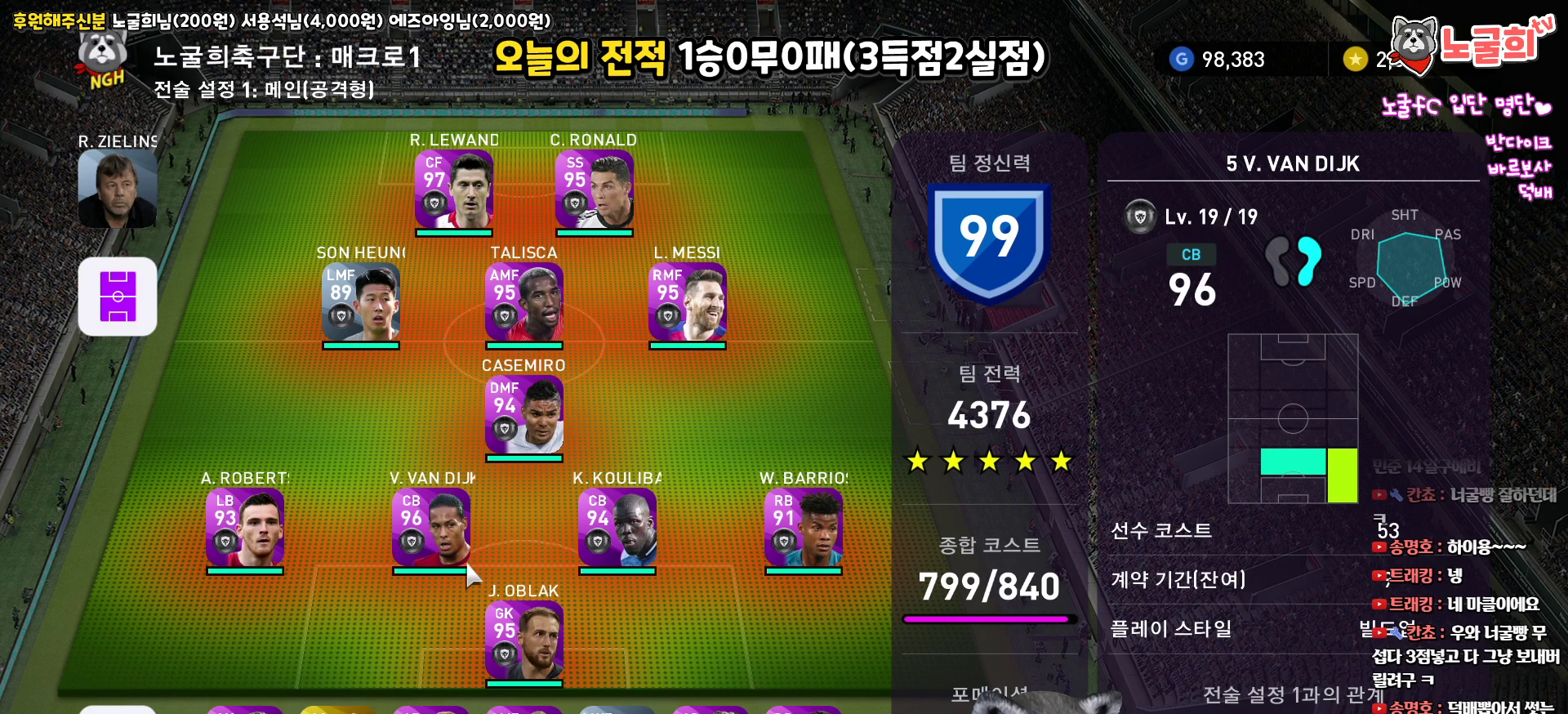
{"buttons": [], "left_stick": "center", "right_stick": "center", "events": [[83, "DPAD_UP", "down"], [200, "DPAD_UP", "up"]]}
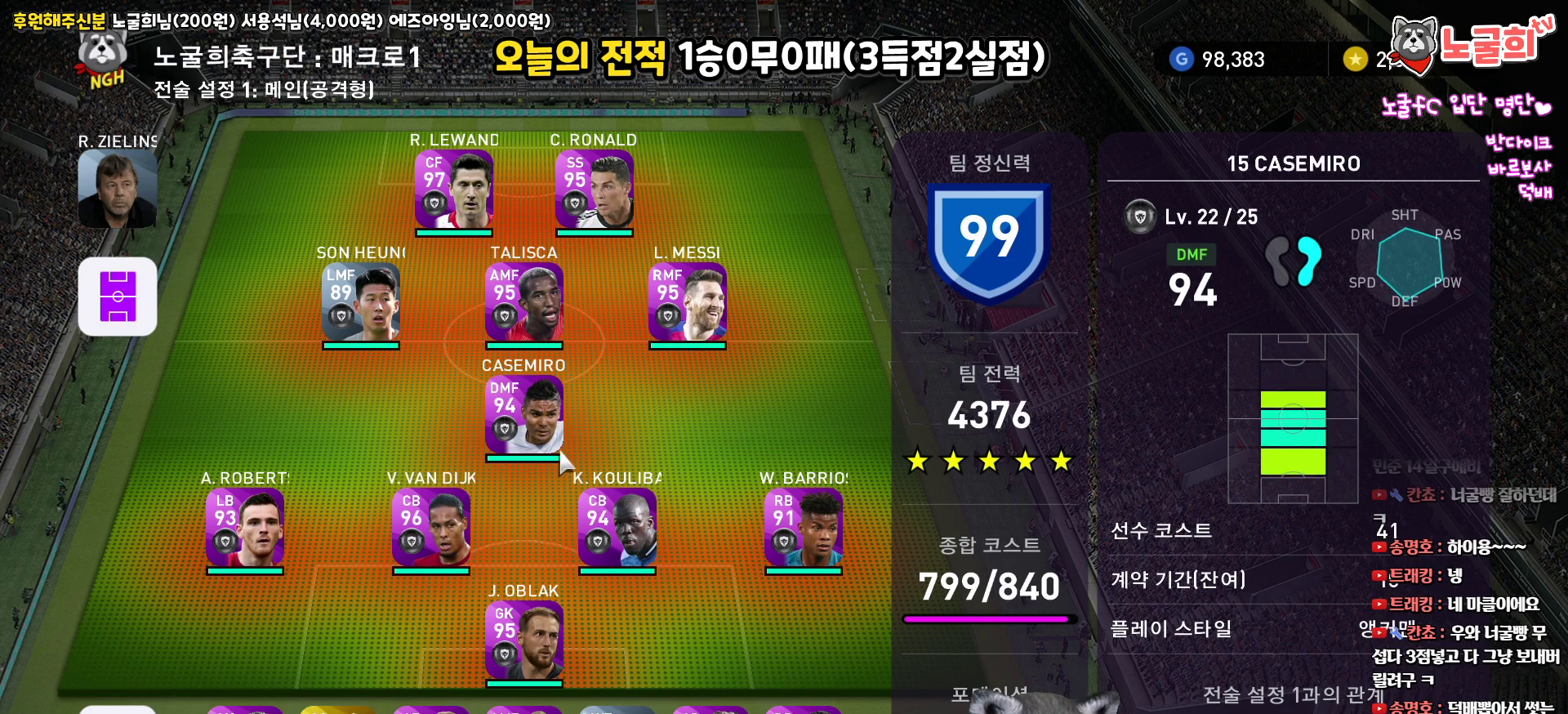
{"buttons": [], "left_stick": "center", "right_stick": "center", "events": []}
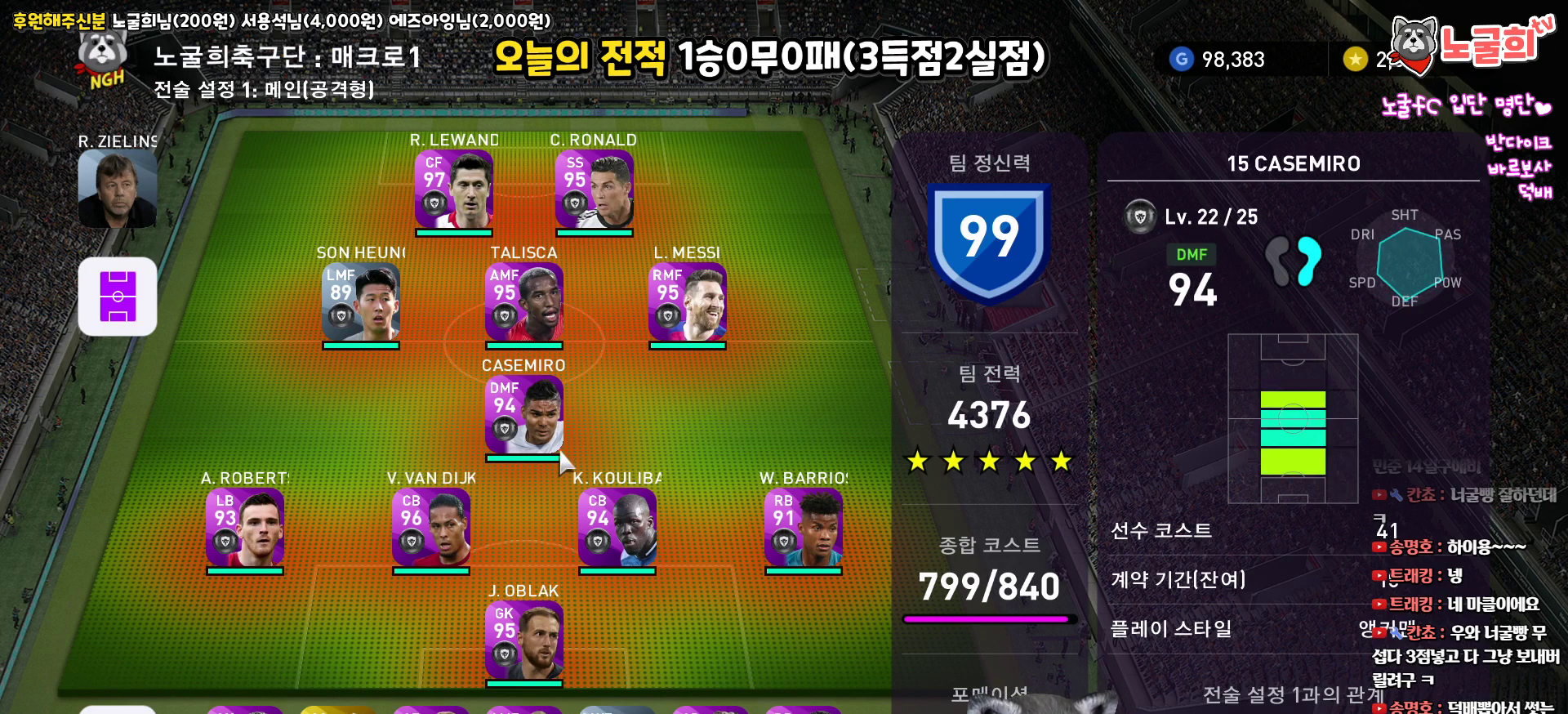
{"buttons": [], "left_stick": "center", "right_stick": "center", "events": []}
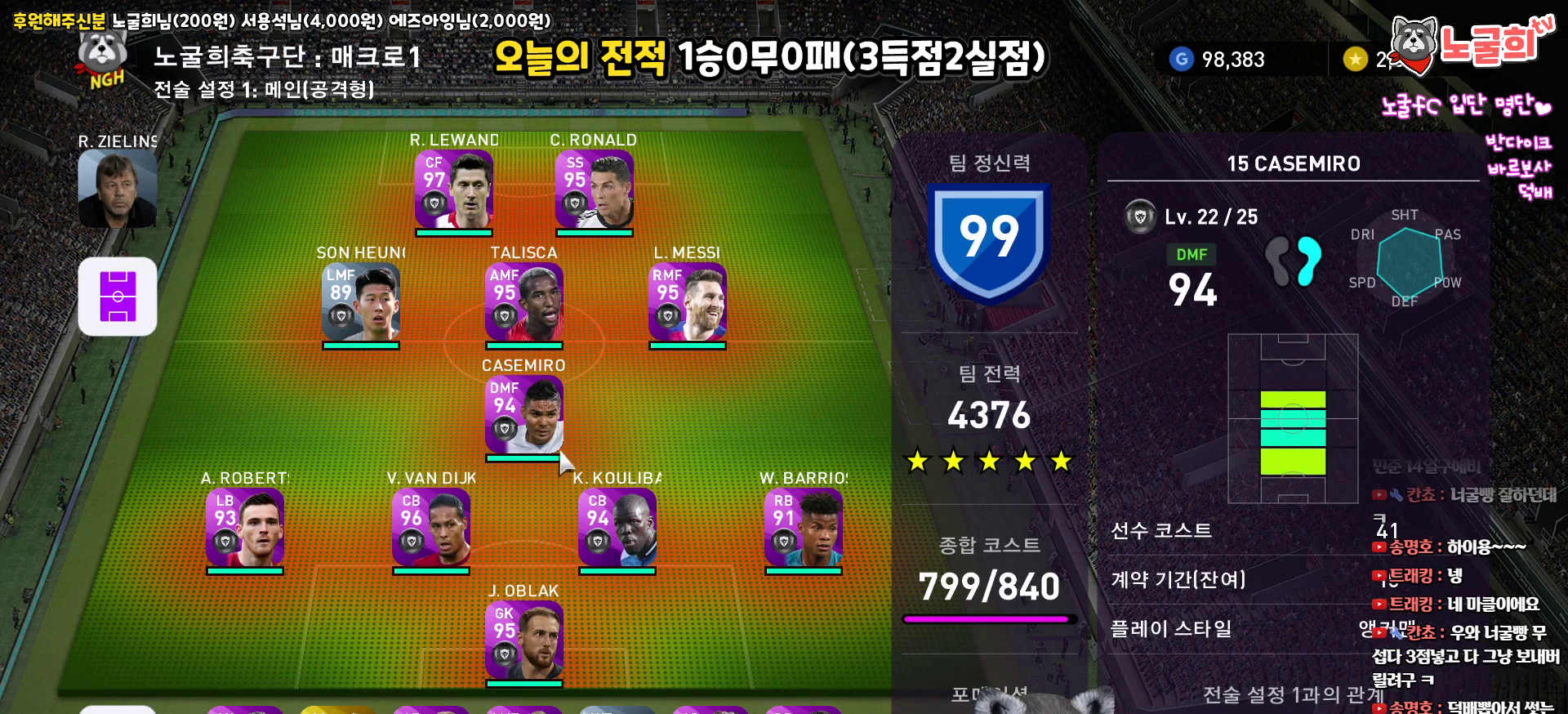
{"buttons": [], "left_stick": "center", "right_stick": "center", "events": []}
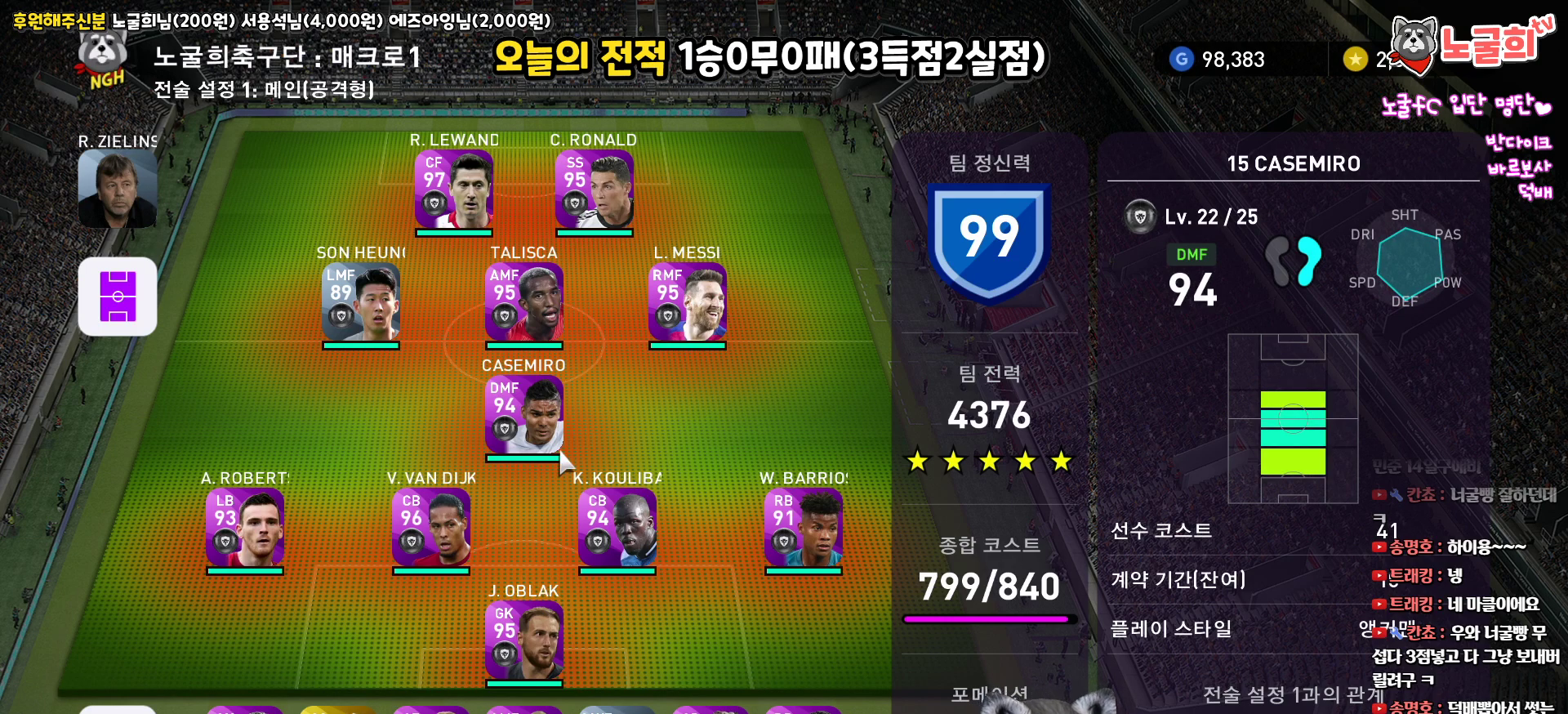
{"buttons": [], "left_stick": "center", "right_stick": "center", "events": []}
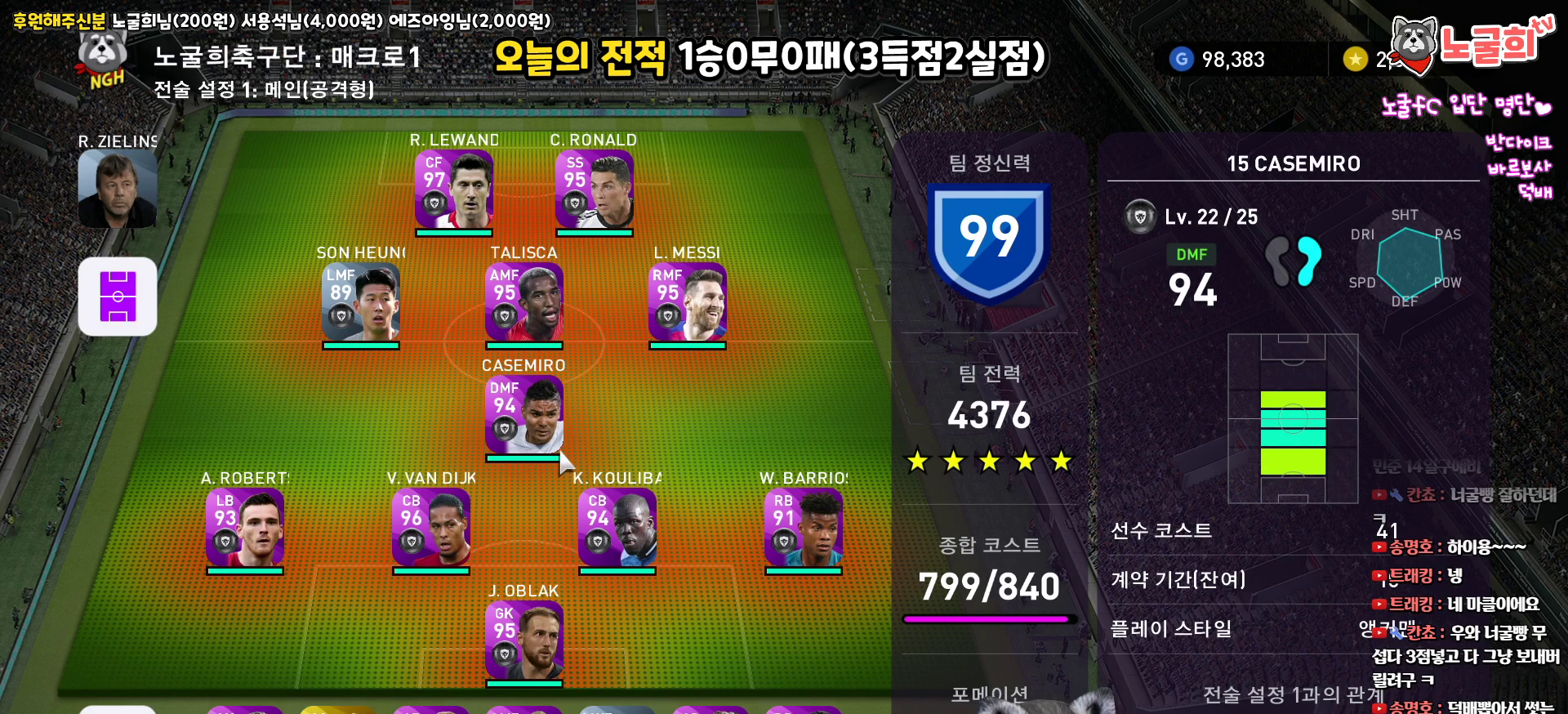
{"buttons": [], "left_stick": "center", "right_stick": "center", "events": [[300, "DPAD_UP", "down"], [417, "DPAD_UP", "up"]]}
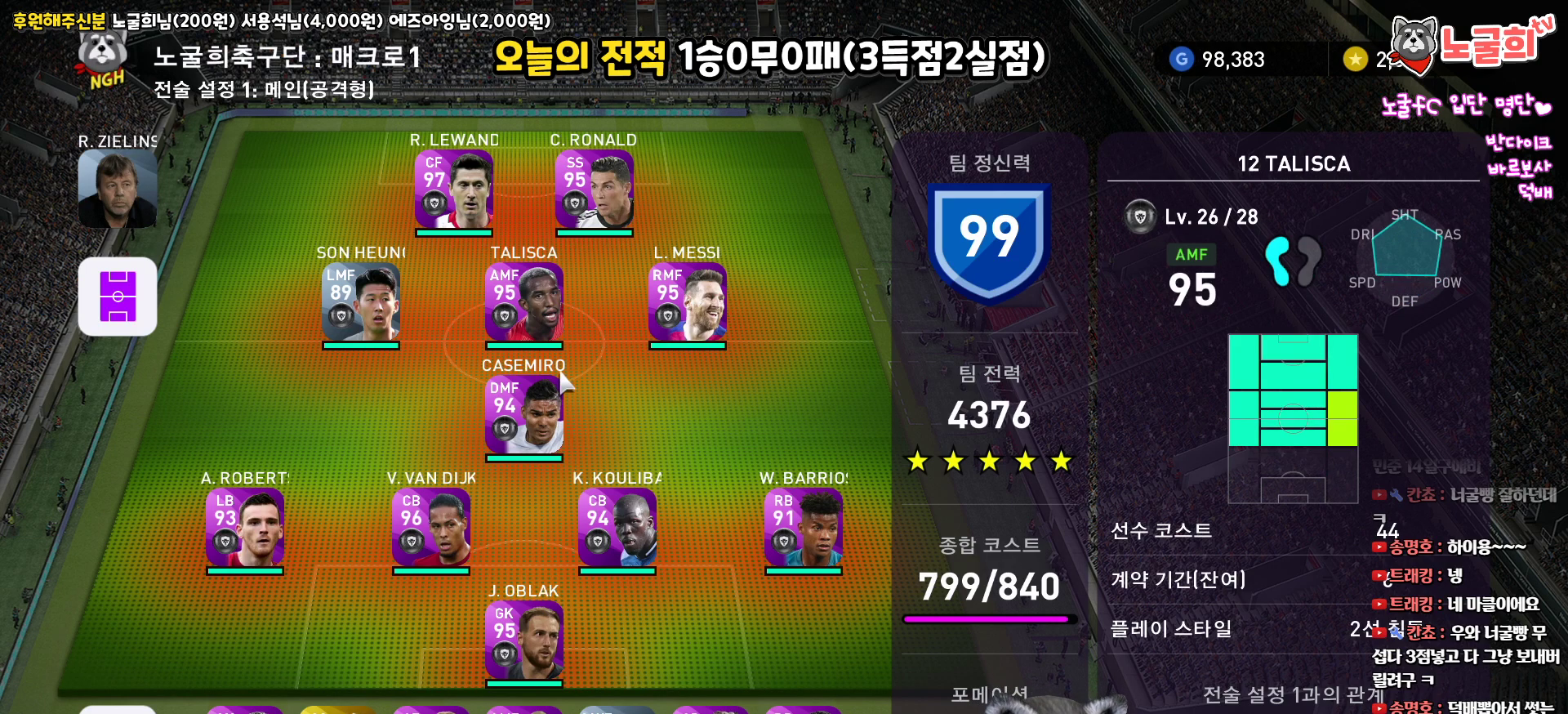
{"buttons": [], "left_stick": "center", "right_stick": "center", "events": []}
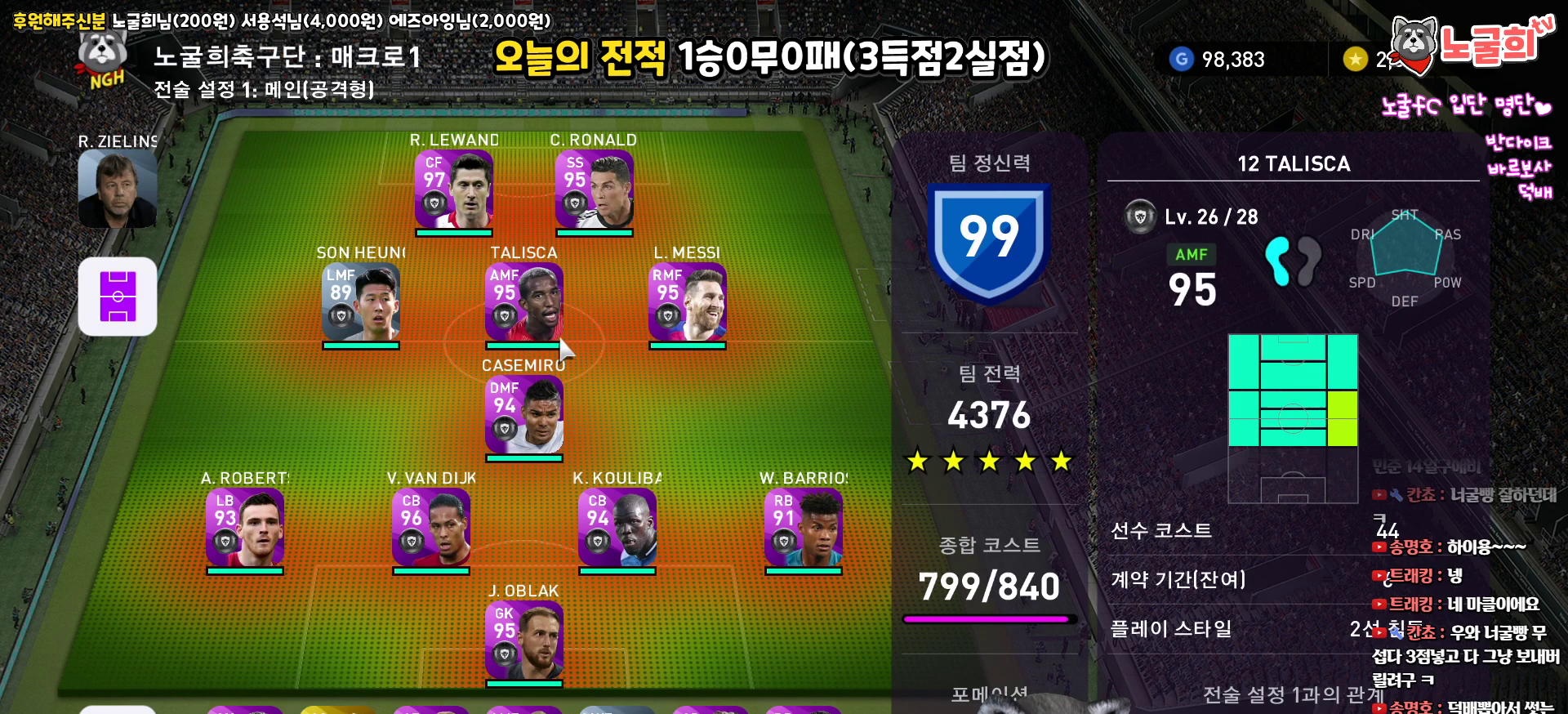
{"buttons": [], "left_stick": "center", "right_stick": "center", "events": []}
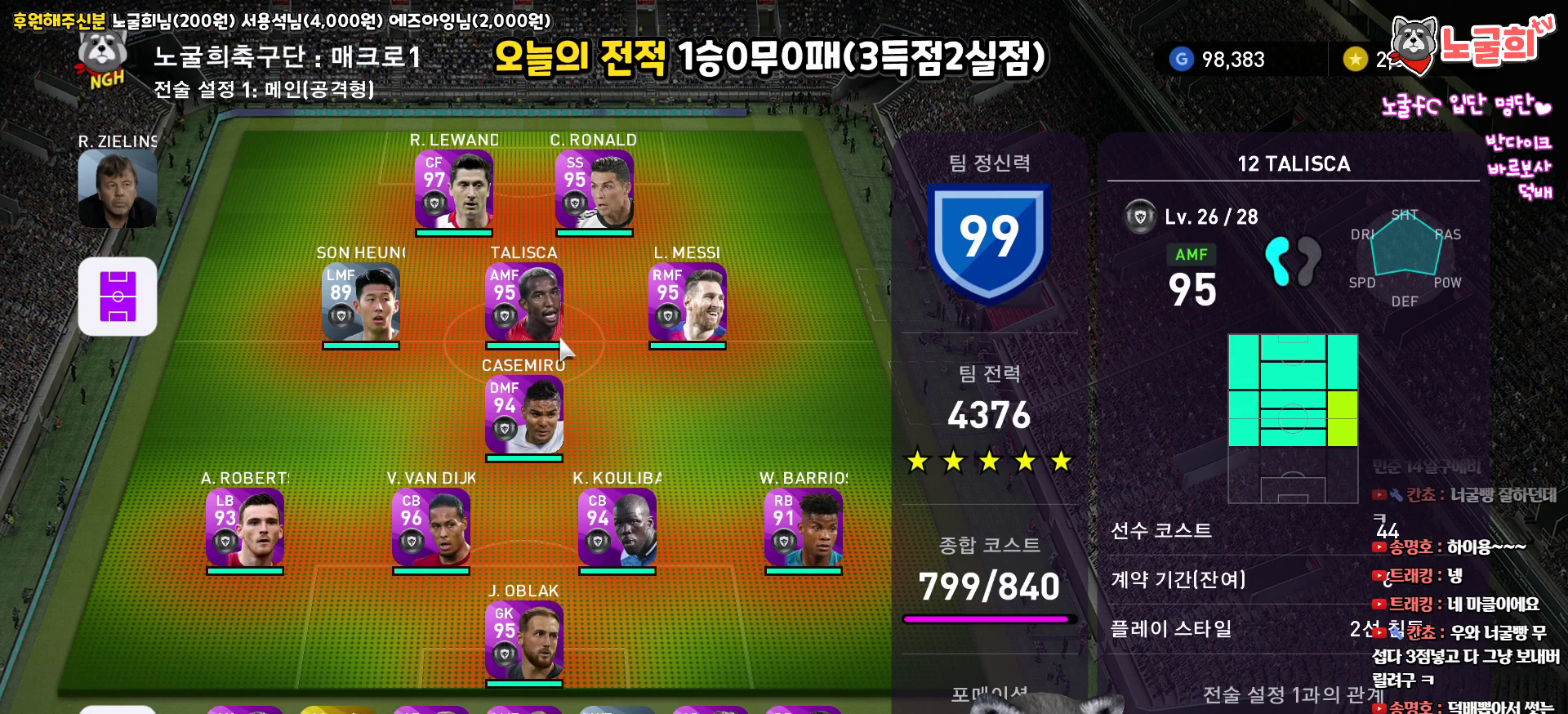
{"buttons": [], "left_stick": "center", "right_stick": "center", "events": []}
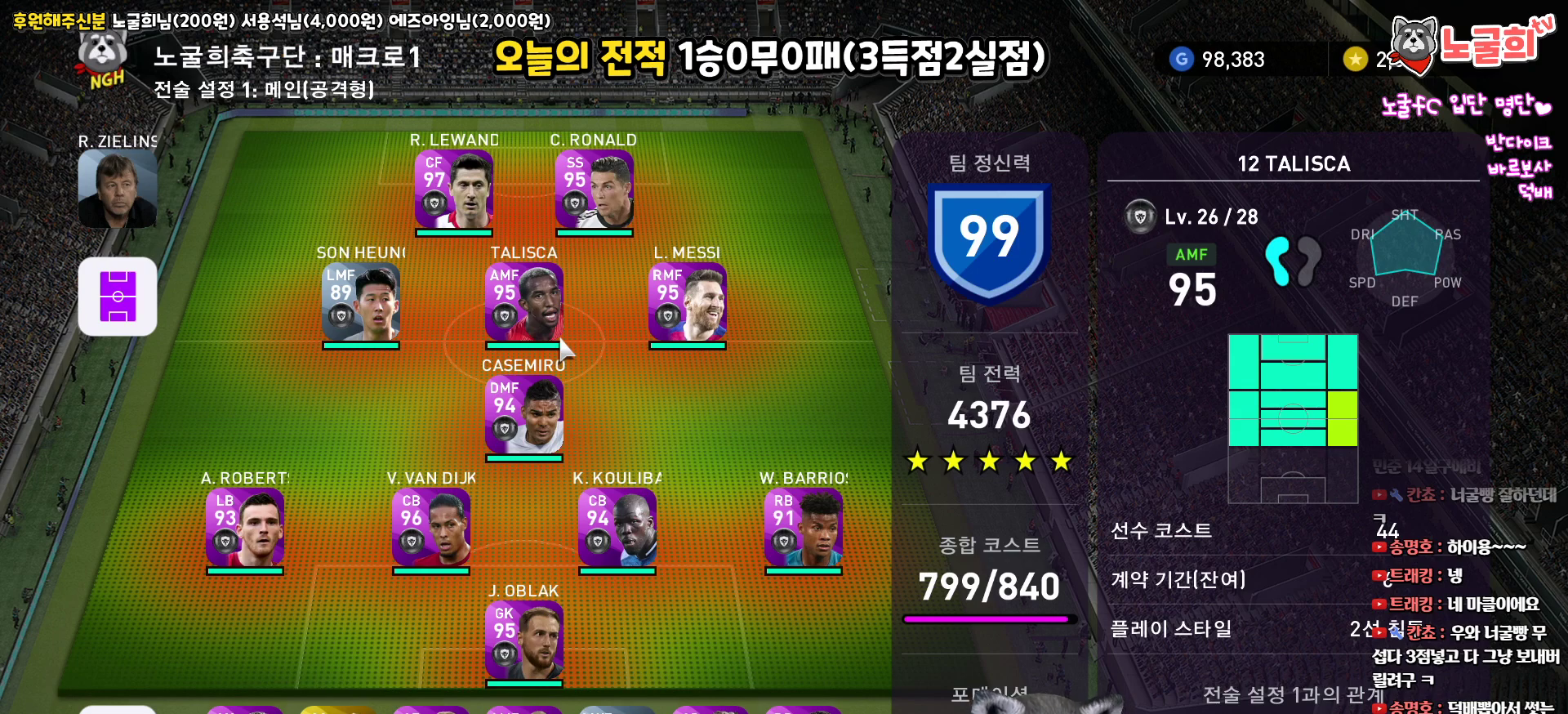
{"buttons": [], "left_stick": "center", "right_stick": "center", "events": []}
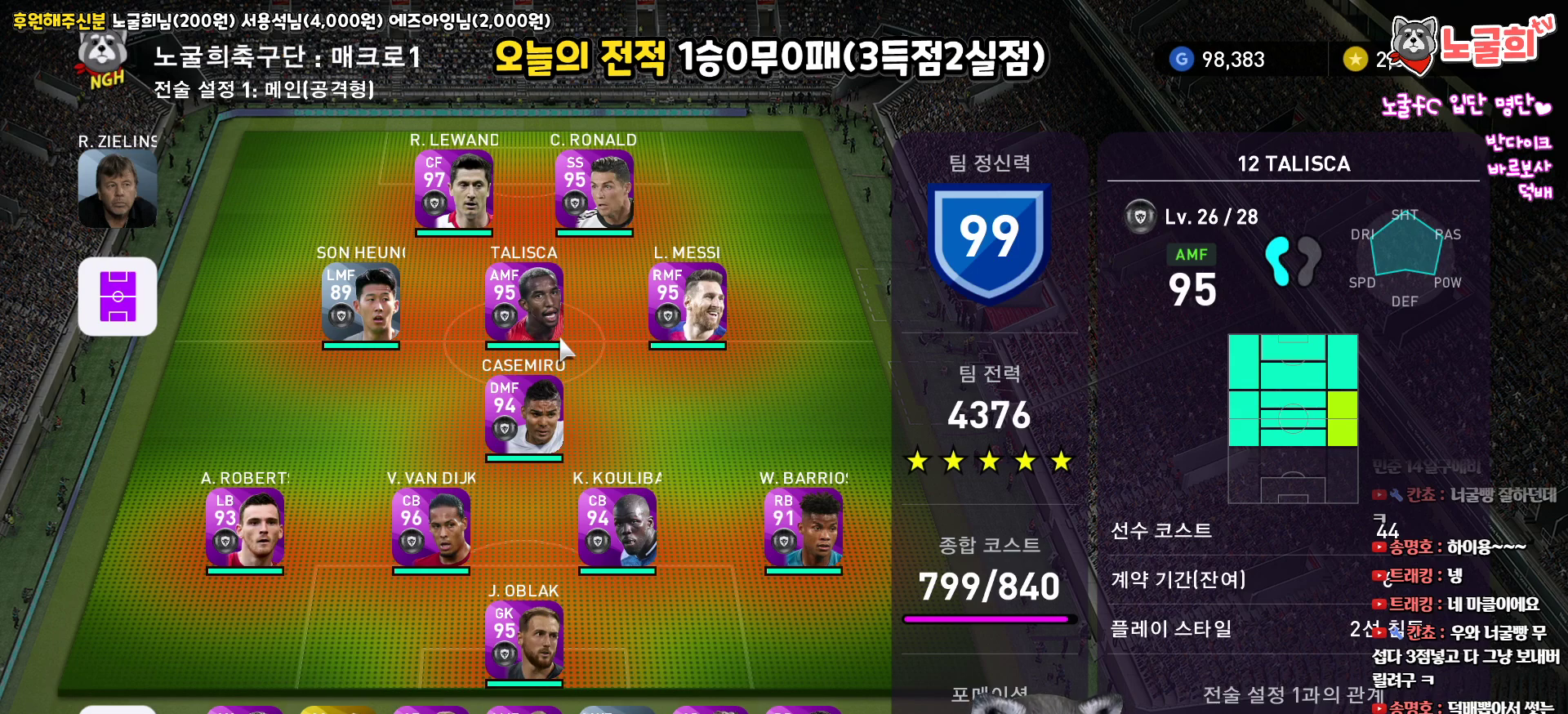
{"buttons": [], "left_stick": "center", "right_stick": "center", "events": []}
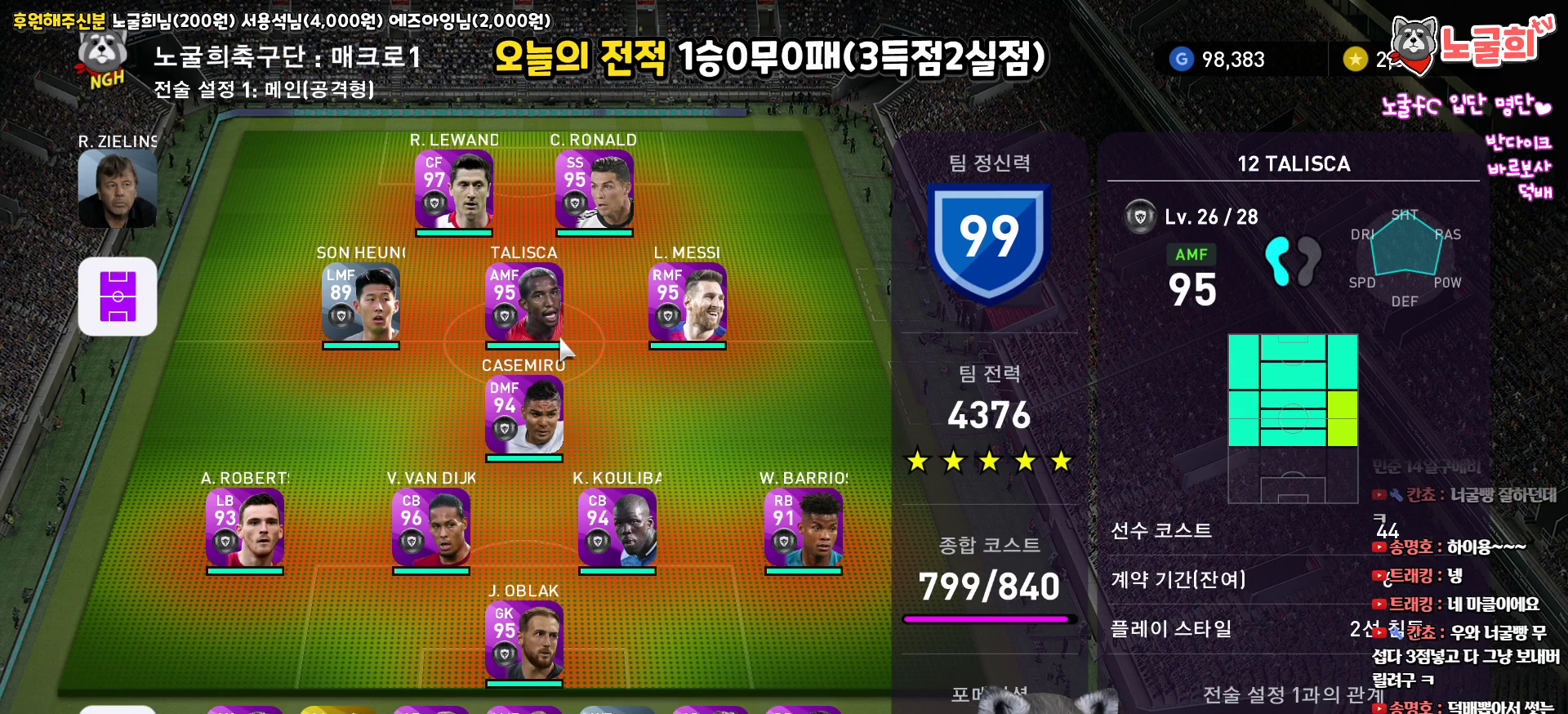
{"buttons": ["DPAD_RIGHT"], "left_stick": "center", "right_stick": "center", "events": [[83, "DPAD_LEFT", "down"], [217, "DPAD_LEFT", "up"], [417, "DPAD_RIGHT", "down"]]}
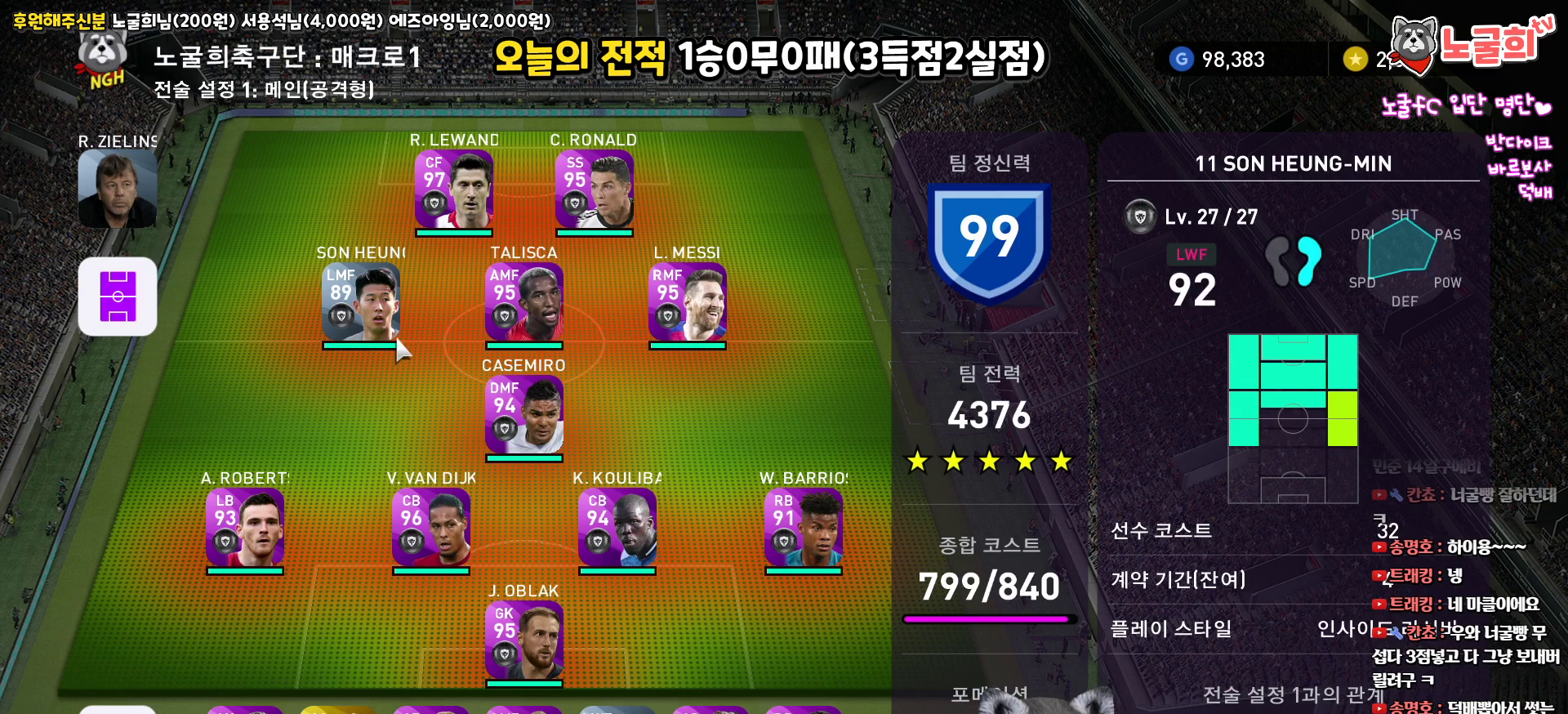
{"buttons": [], "left_stick": "center", "right_stick": "center", "events": [[33, "DPAD_RIGHT", "up"]]}
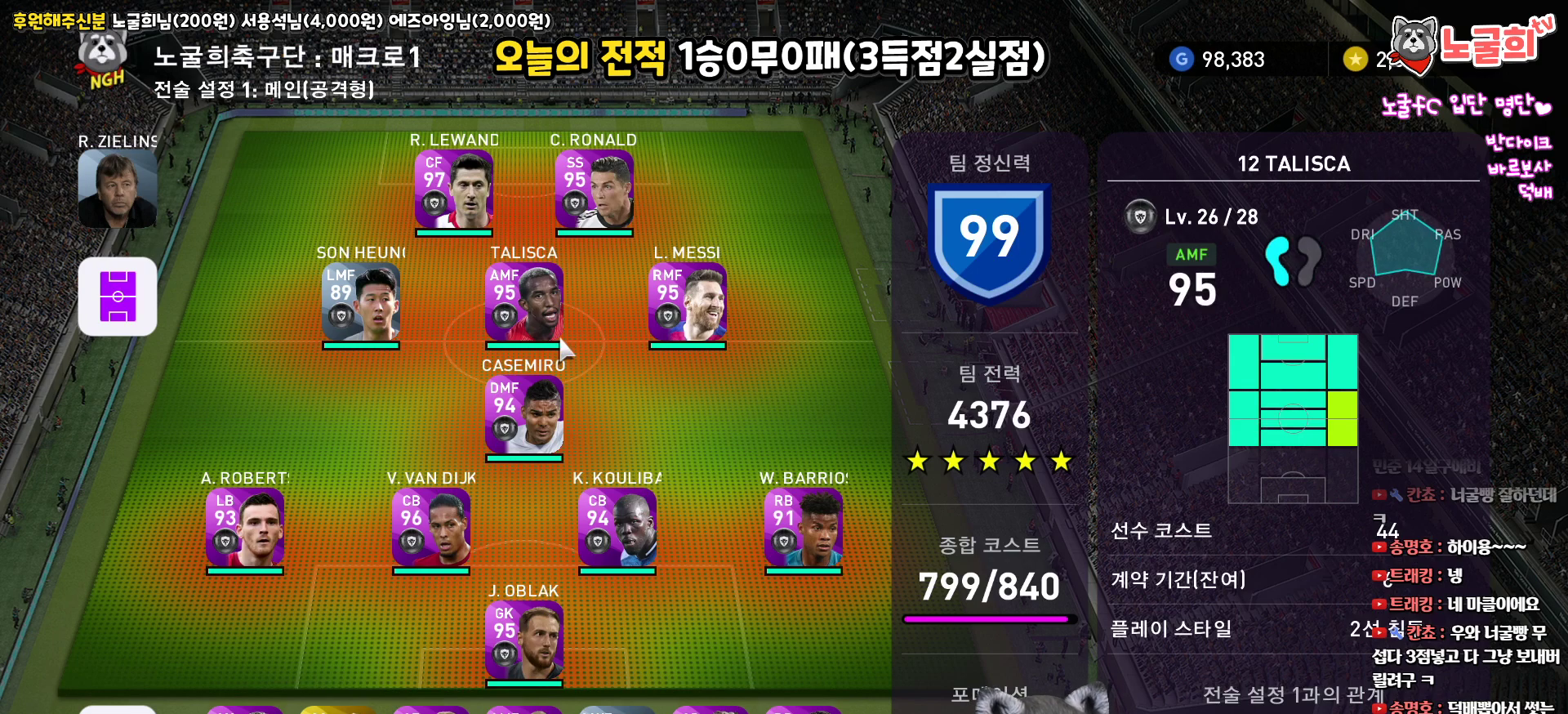
{"buttons": [], "left_stick": "center", "right_stick": "center", "events": []}